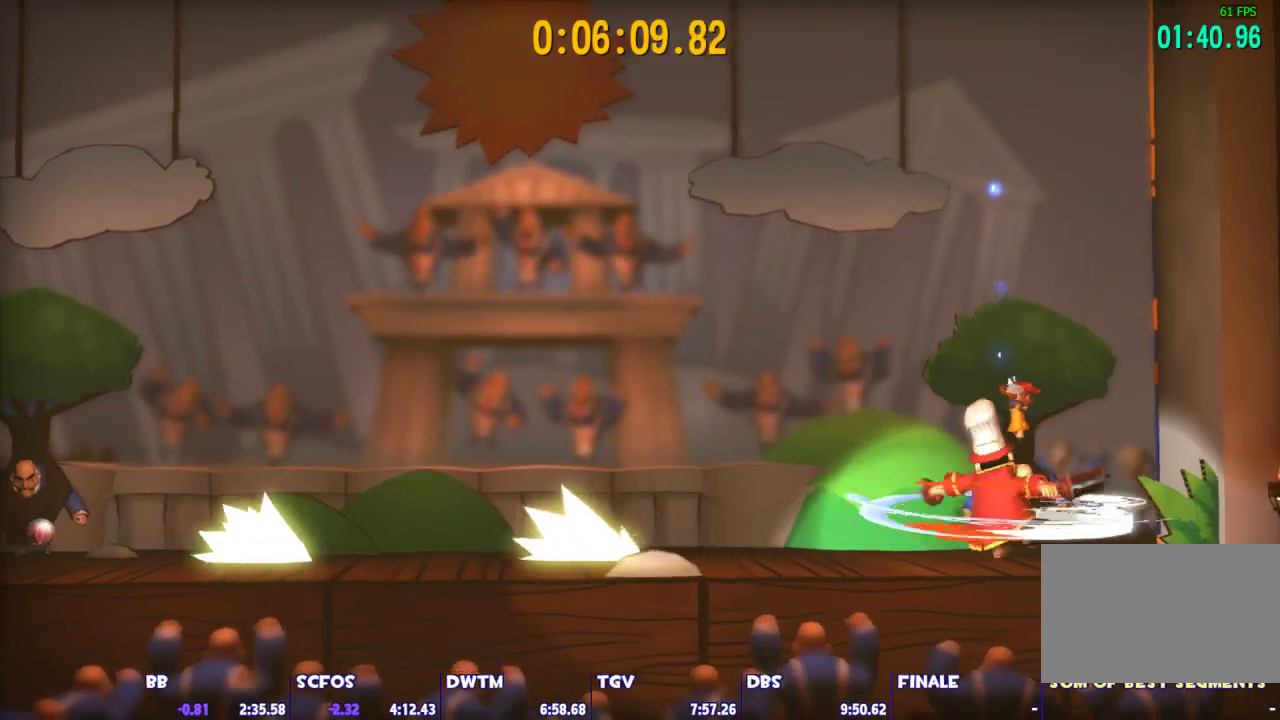
Gameplay with keyboard and mouse; each line is a JSON object with the keys and mouse buttons held at the frame after it. "events" lists presses ("down") and releases ("up") of "1", "2", "3", "4", "5", "a", "alt", "c", "caps_lock", "ctrl", "d", "e", "escape", "f", "g", "q", "r", "s", "shift", "space", "t", "tab", "v", "w", "x", "z", "mouse_left", "mouse_wheel" and "mouse_right" between this image and that frame as [ms after this image, input, new state], when the widget could be followed in between. "mouse_left", "mouse_wheel", "mouse_right" = the "left", "wheel", "right" buttons of the "mouse" list. No other keys are recorded. "wheel" means that the mouse wheel is clicked or scrolled. Not read: mouse_move.
{"keys": ["d", "space"], "mouse": [], "events": []}
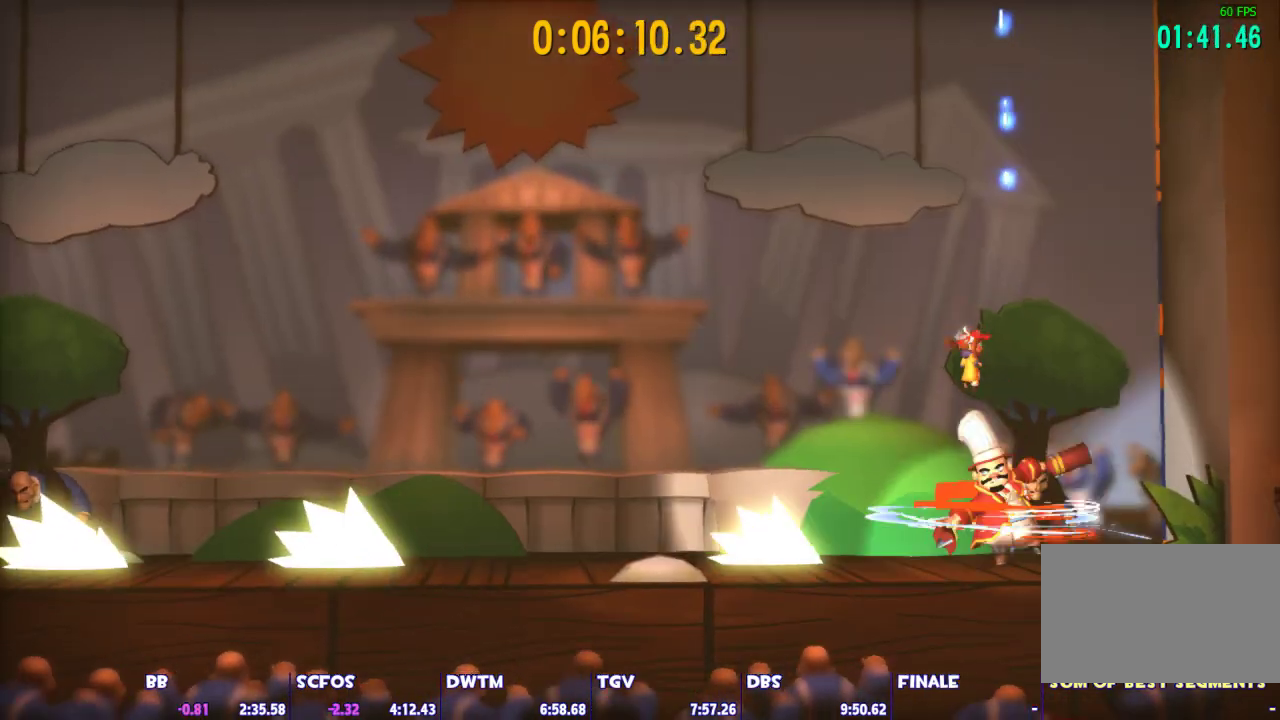
{"keys": ["a", "space"], "mouse": [], "events": [[50, "a", "down"], [100, "d", "up"]]}
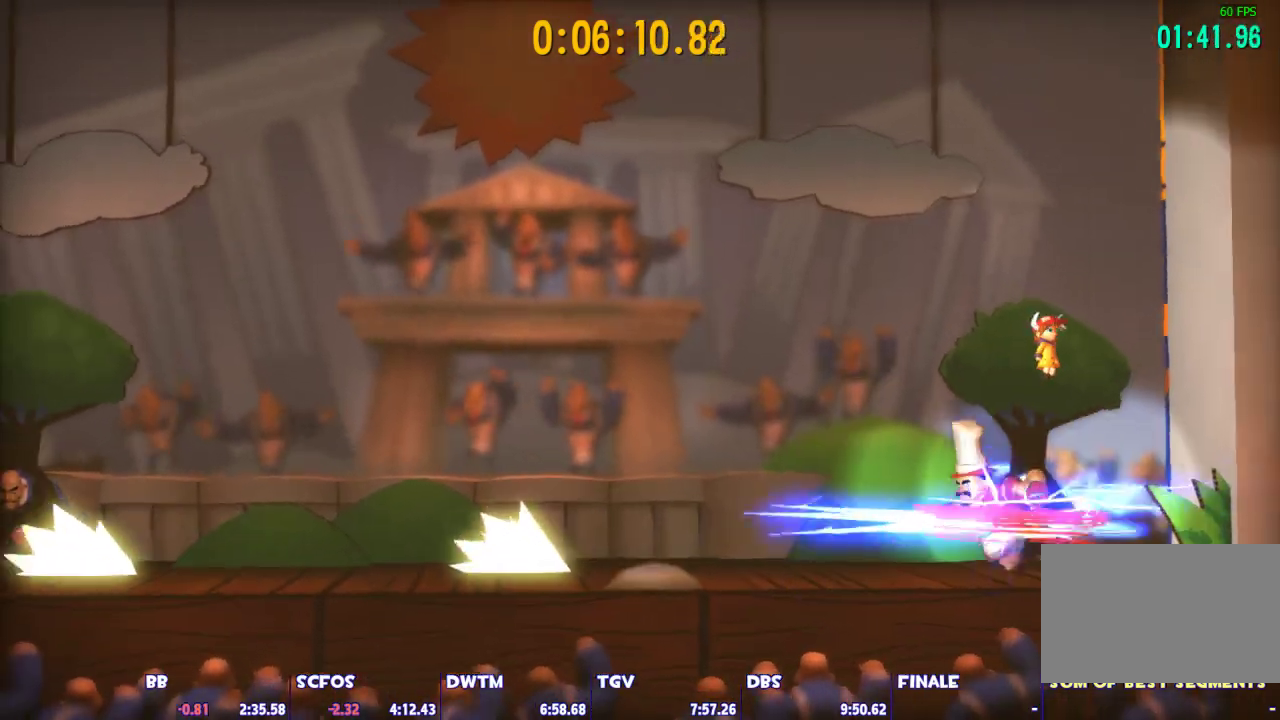
{"keys": ["d"], "mouse": [], "events": [[300, "space", "up"], [350, "a", "up"], [350, "d", "down"]]}
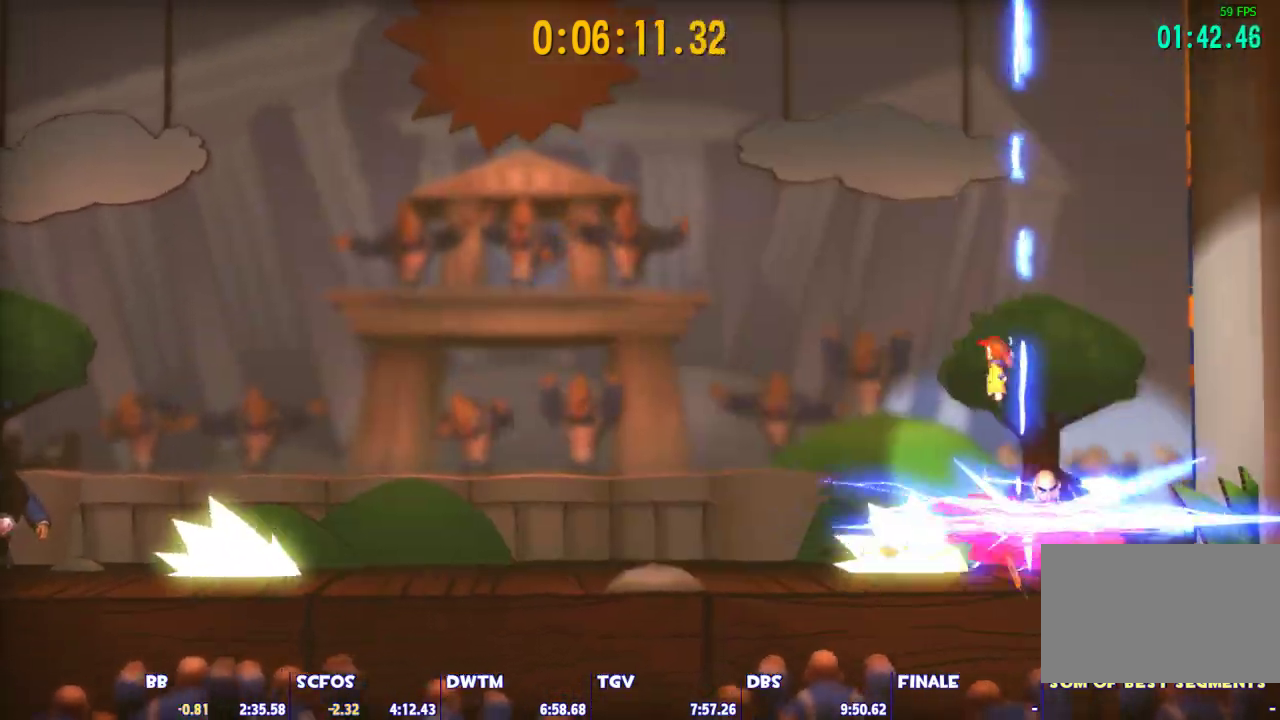
{"keys": ["a"], "mouse": [], "events": [[367, "a", "down"], [367, "d", "up"]]}
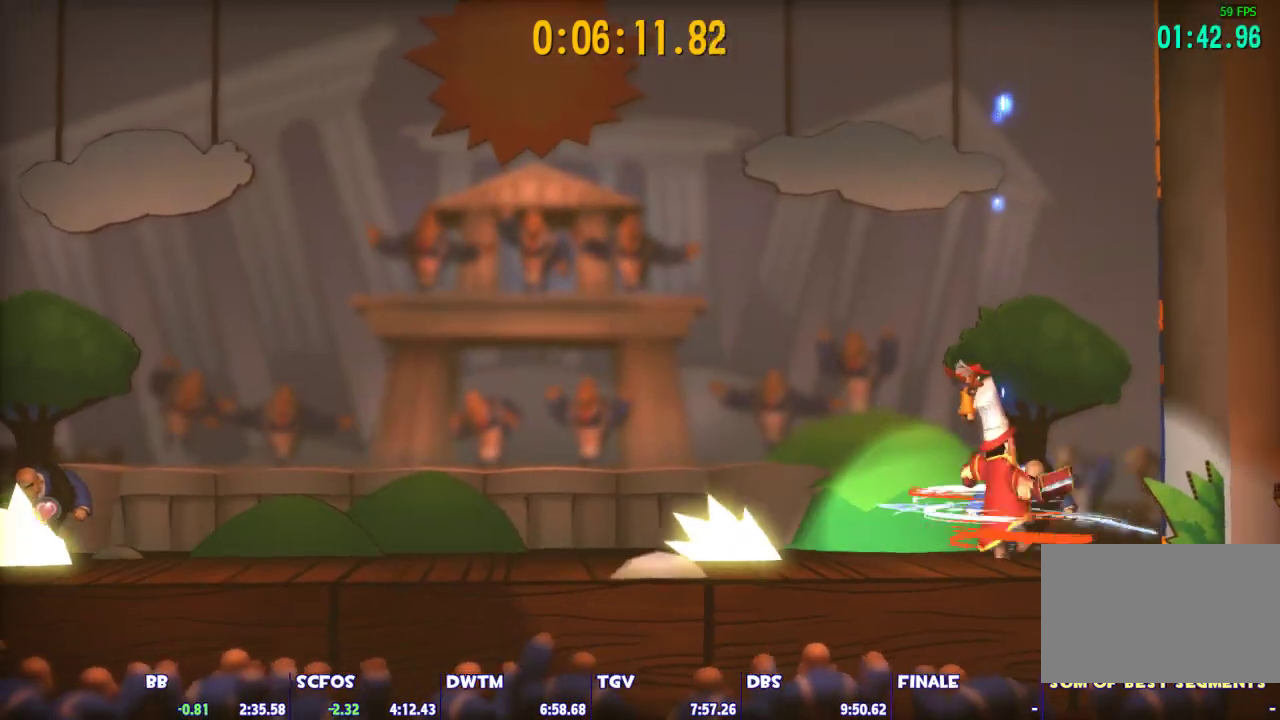
{"keys": ["d"], "mouse": [], "events": [[417, "a", "up"], [467, "d", "down"]]}
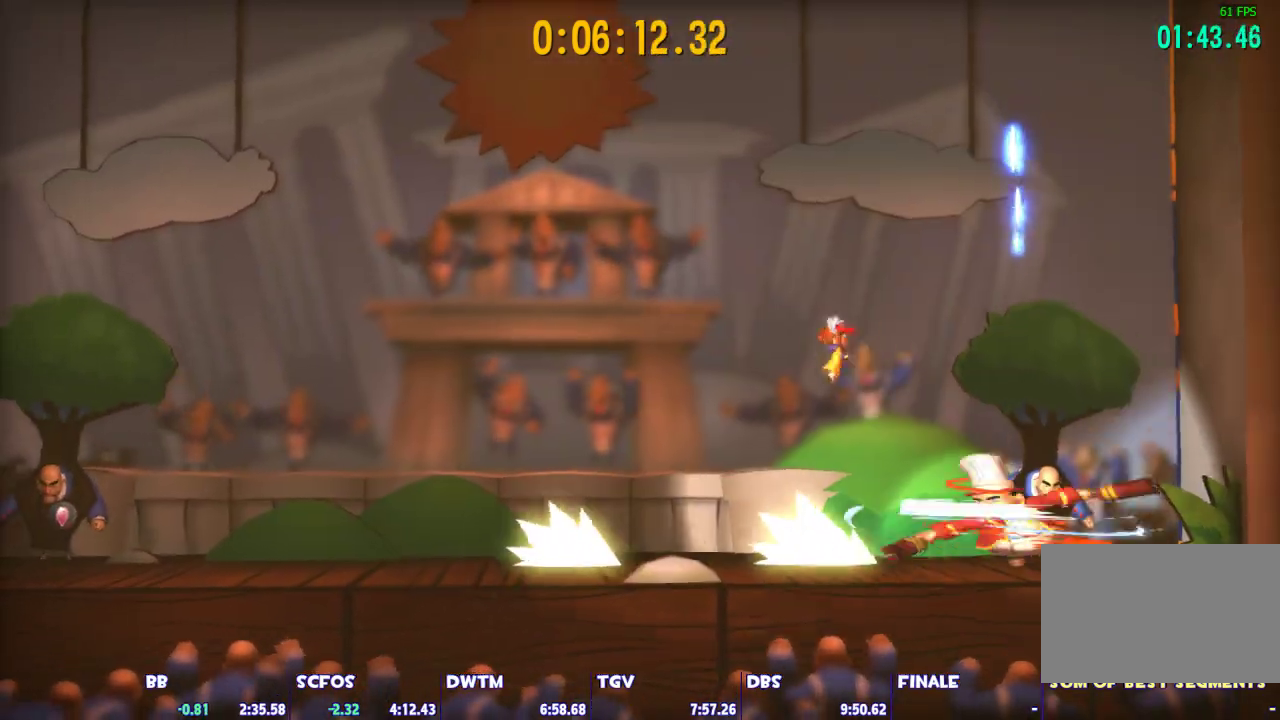
{"keys": ["d", "shift"], "mouse": [], "events": [[433, "shift", "down"]]}
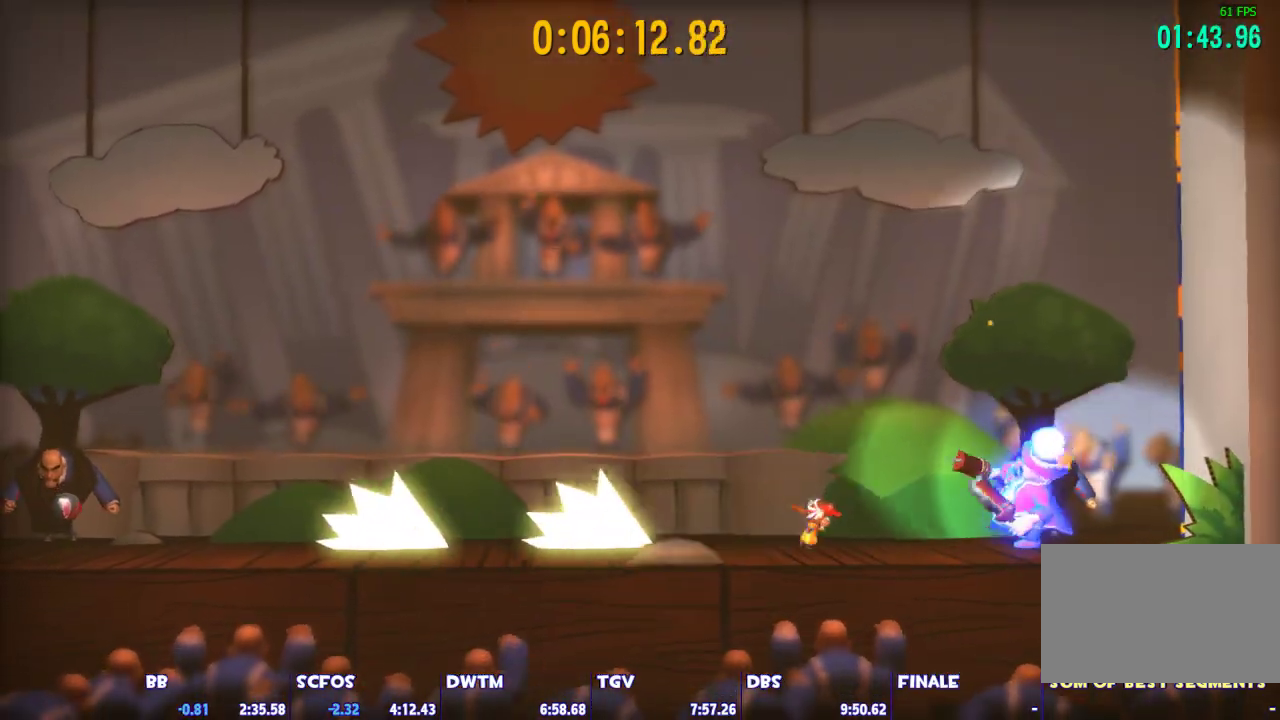
{"keys": ["shift"], "mouse": [], "events": [[167, "mouse_left", "down"], [317, "mouse_left", "up"], [400, "d", "up"]]}
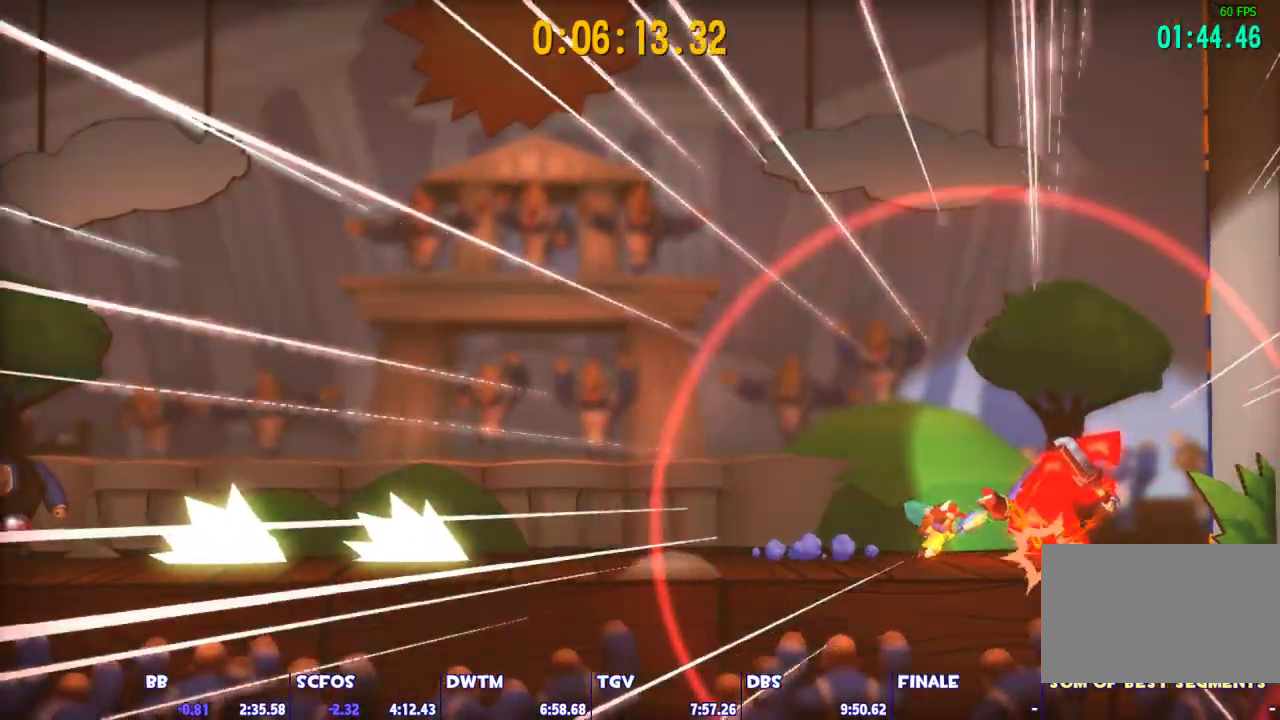
{"keys": ["a", "shift"], "mouse": [], "events": [[150, "a", "down"]]}
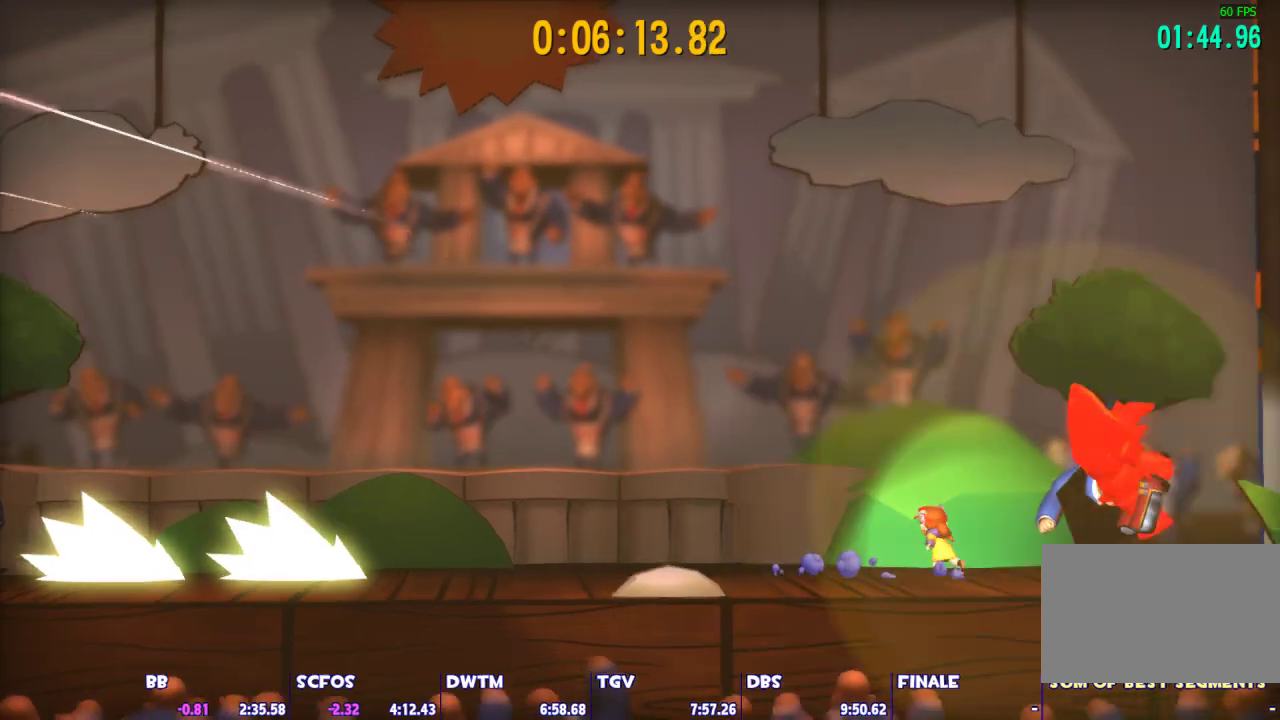
{"keys": [], "mouse": [], "events": [[300, "shift", "up"], [350, "a", "up"]]}
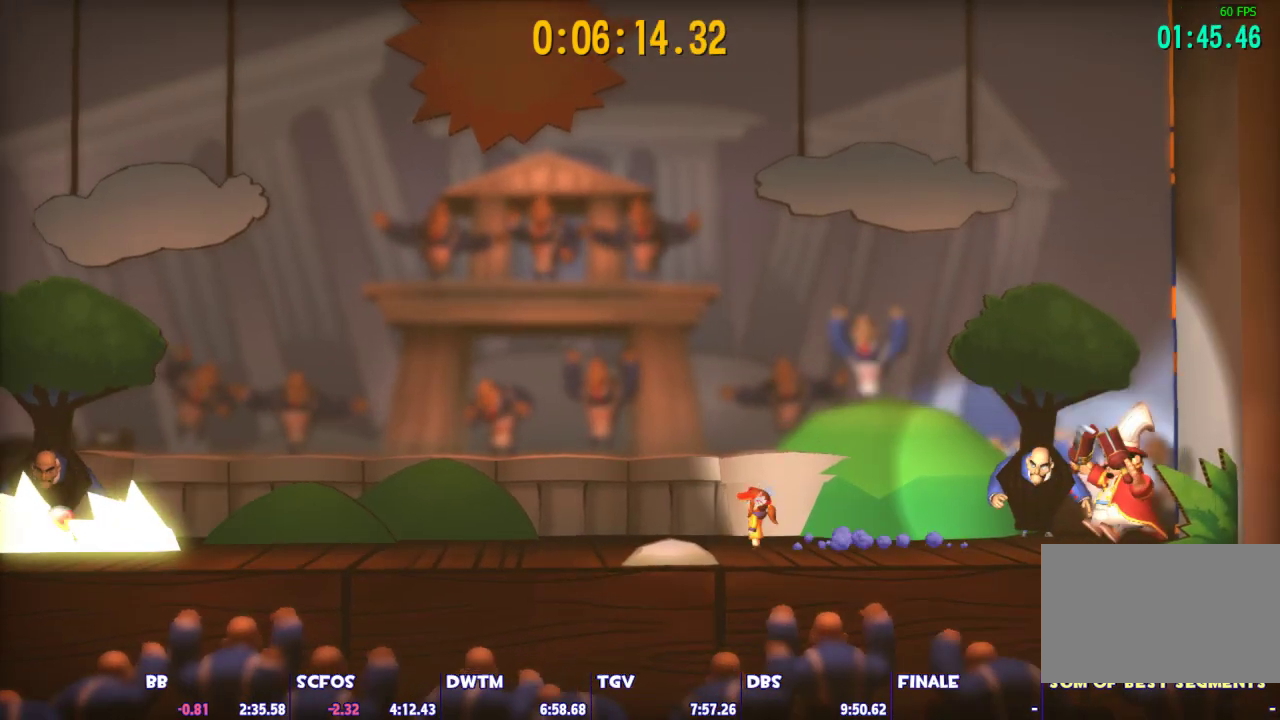
{"keys": [], "mouse": [], "events": []}
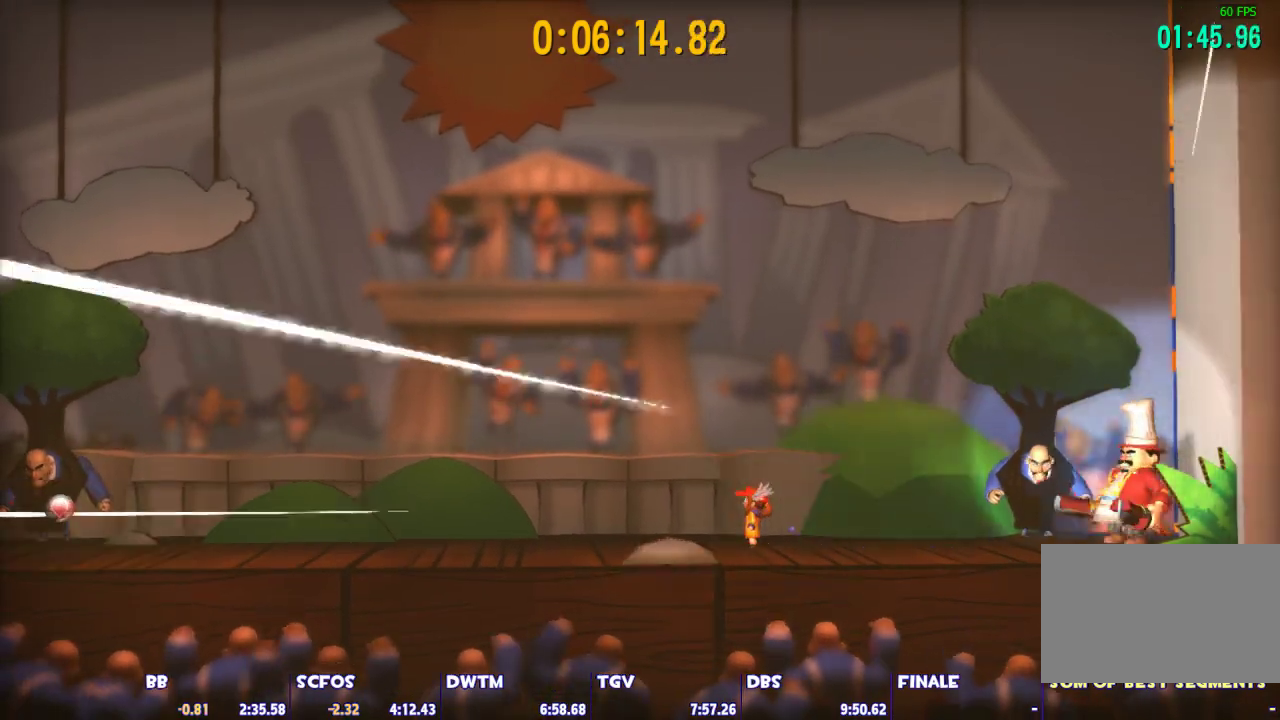
{"keys": [], "mouse": [], "events": []}
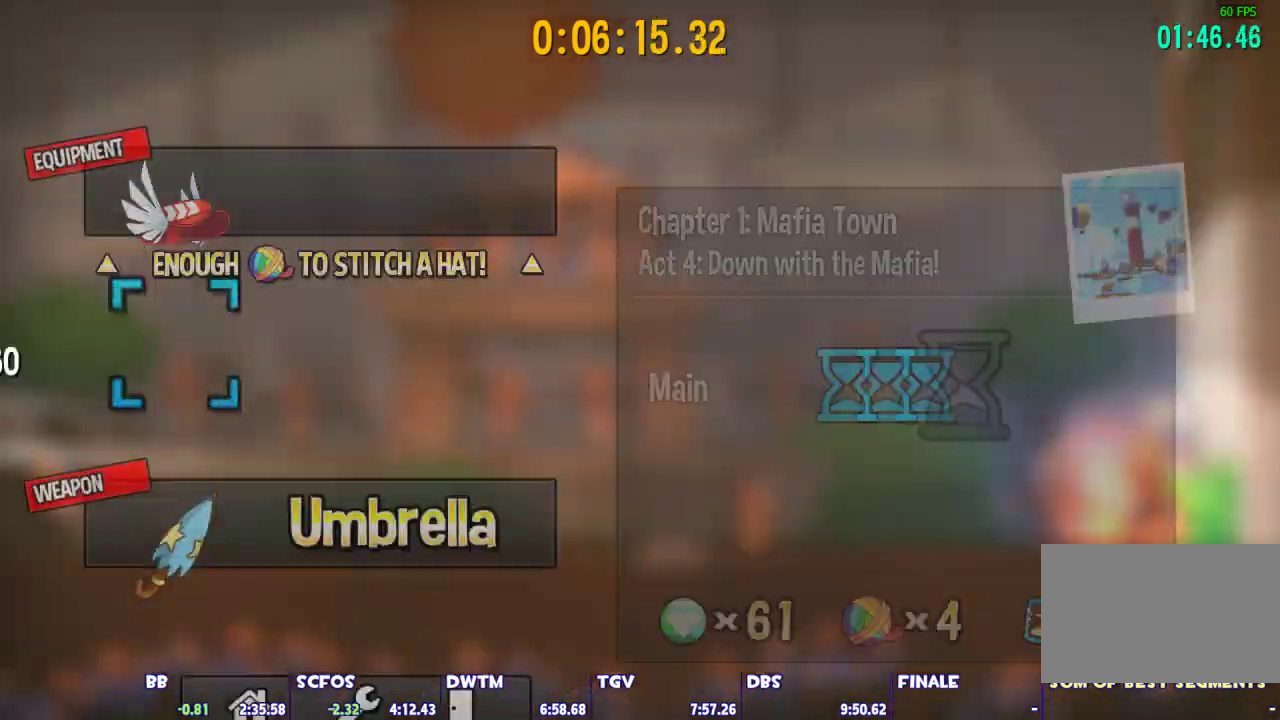
{"keys": [], "mouse": [], "events": []}
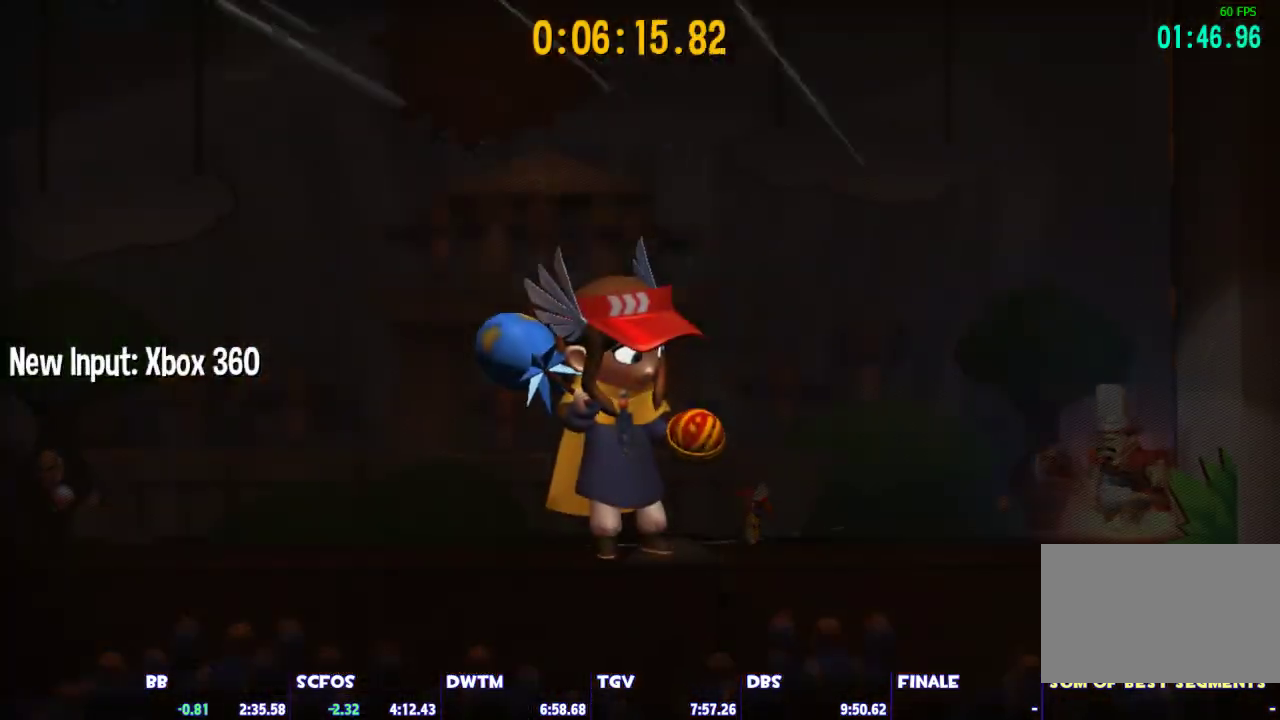
{"keys": [], "mouse": [], "events": []}
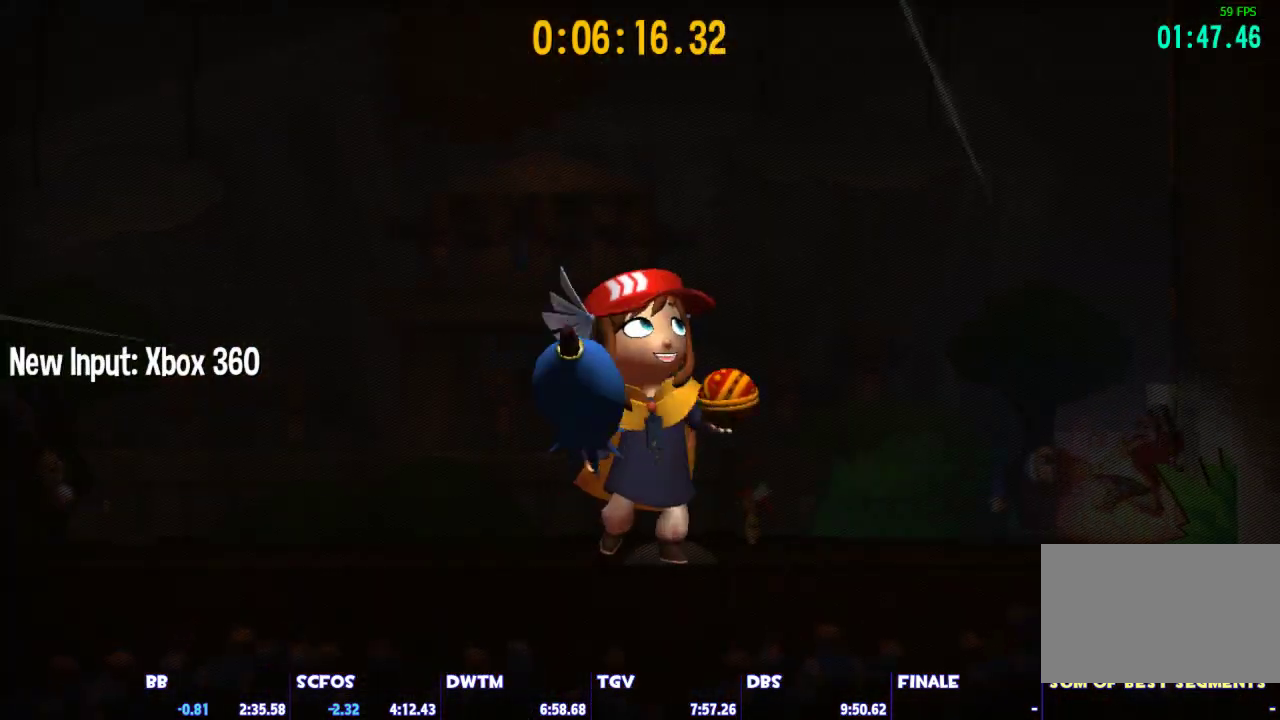
{"keys": [], "mouse": [], "events": []}
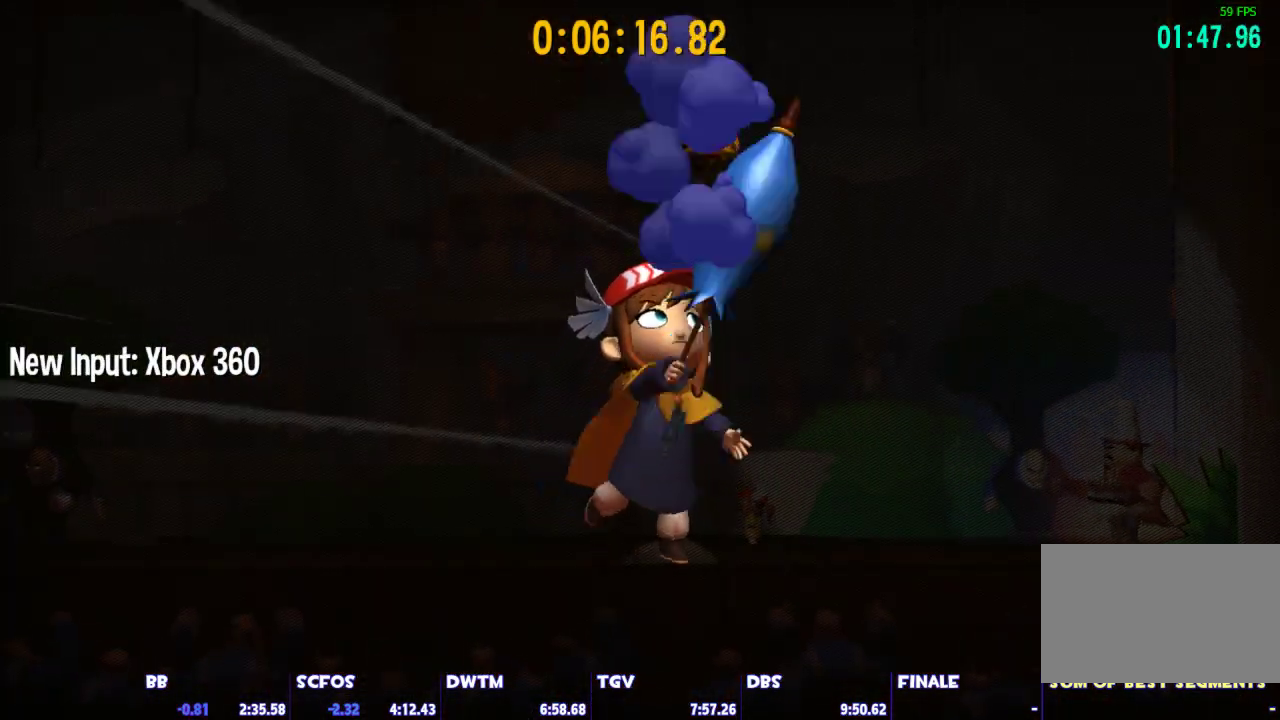
{"keys": [], "mouse": [], "events": []}
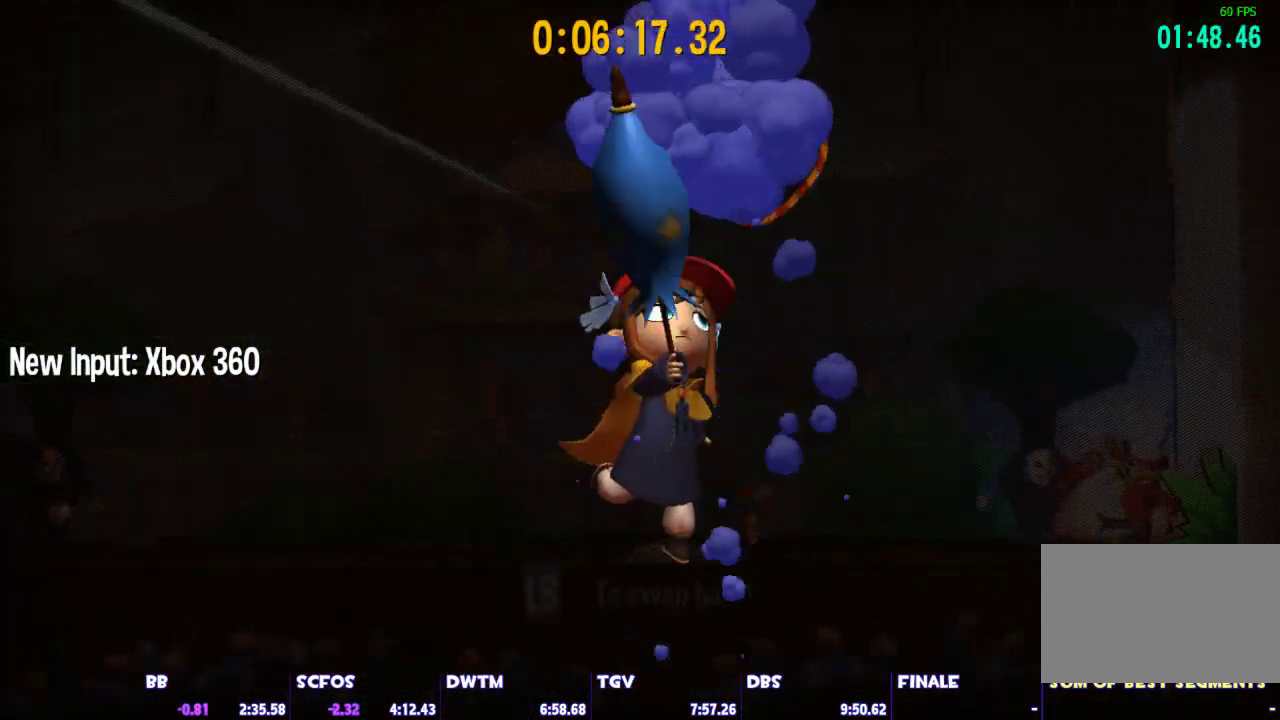
{"keys": [], "mouse": [], "events": []}
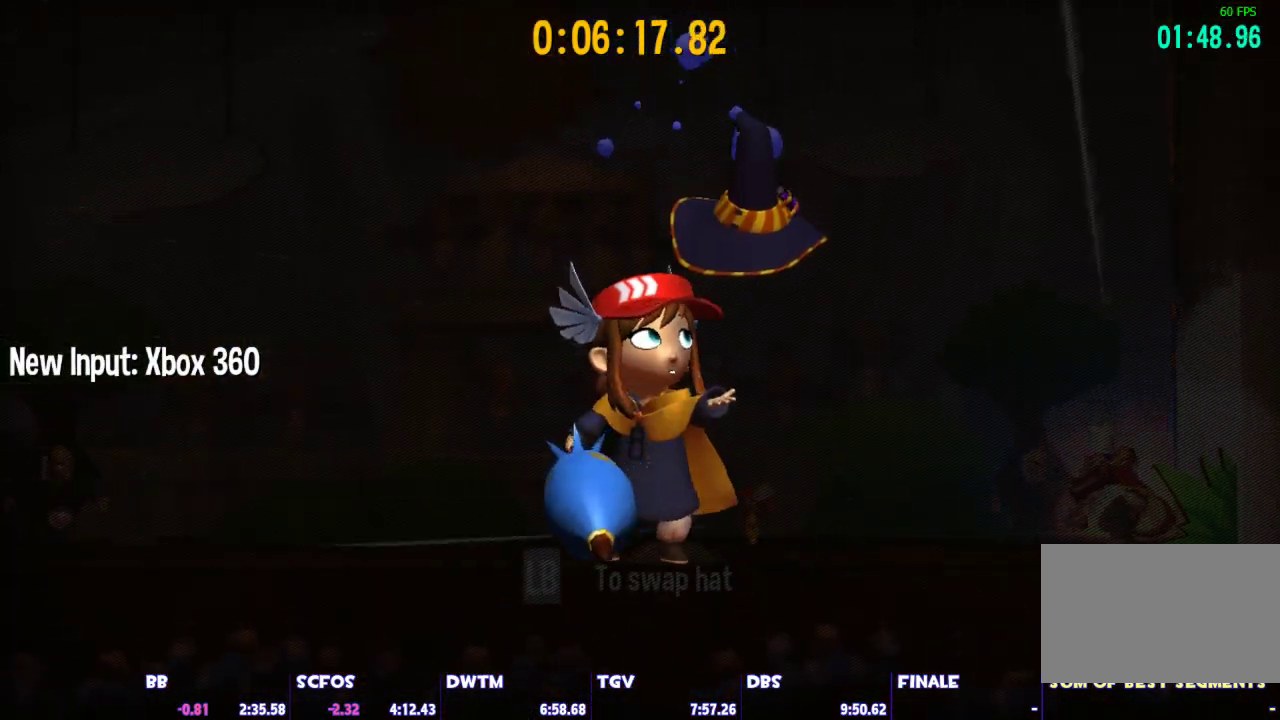
{"keys": [], "mouse": ["right"], "events": [[100, "mouse_right", "down"], [183, "mouse_right", "up"], [333, "mouse_right", "down"], [383, "mouse_right", "up"], [467, "mouse_right", "down"]]}
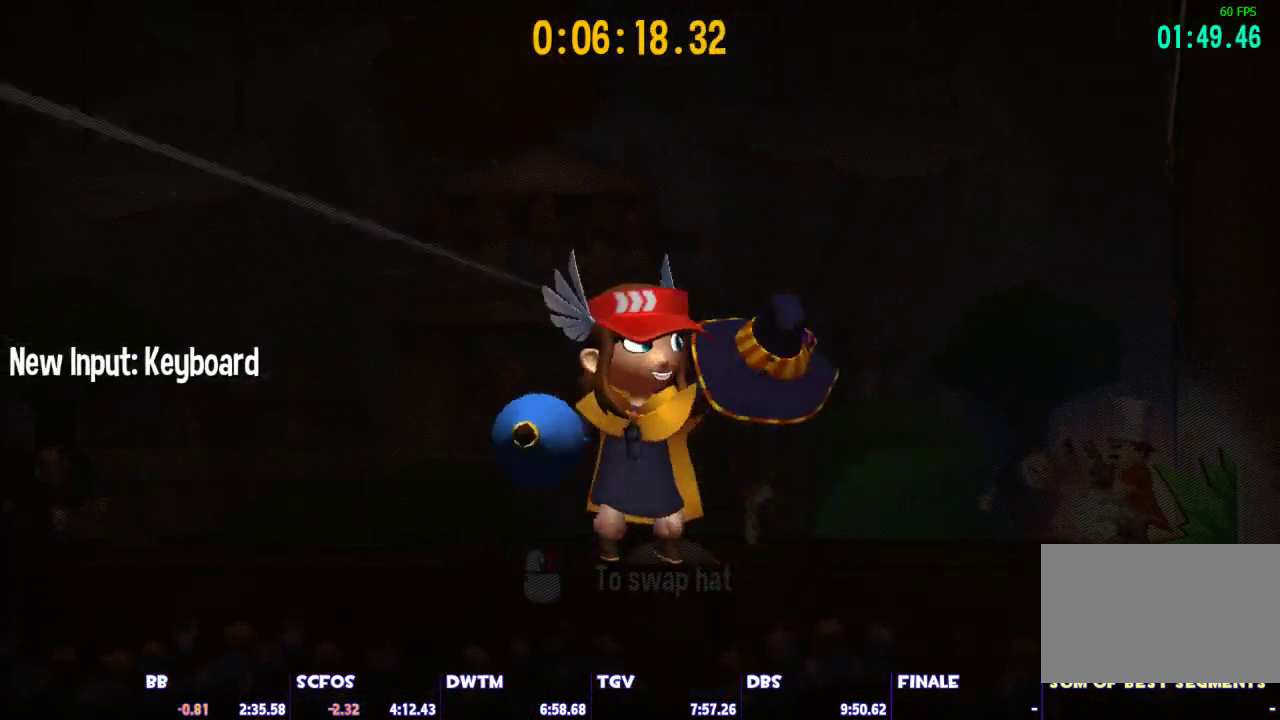
{"keys": [], "mouse": [], "events": [[67, "mouse_right", "up"], [150, "mouse_right", "down"], [250, "mouse_right", "up"], [350, "mouse_right", "down"], [433, "mouse_right", "up"]]}
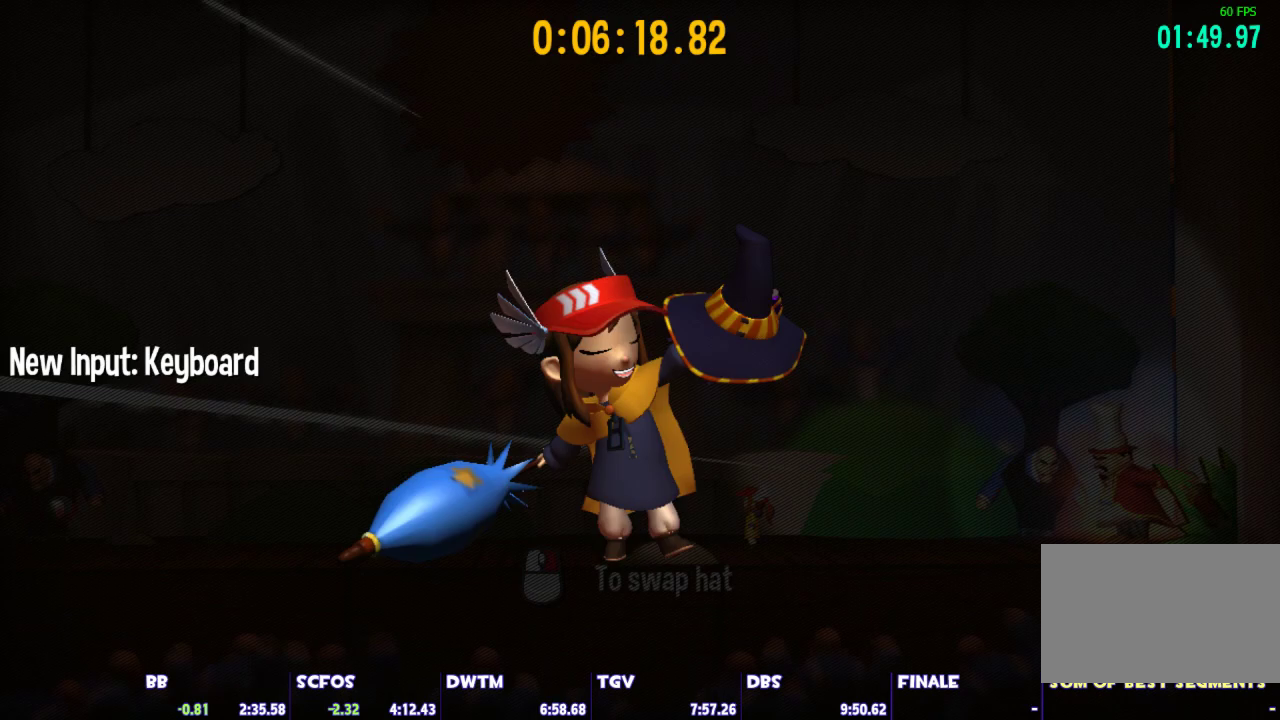
{"keys": [], "mouse": [], "events": [[33, "mouse_right", "down"], [133, "mouse_right", "up"], [217, "mouse_right", "down"], [317, "mouse_right", "up"], [367, "mouse_right", "down"], [500, "mouse_right", "up"]]}
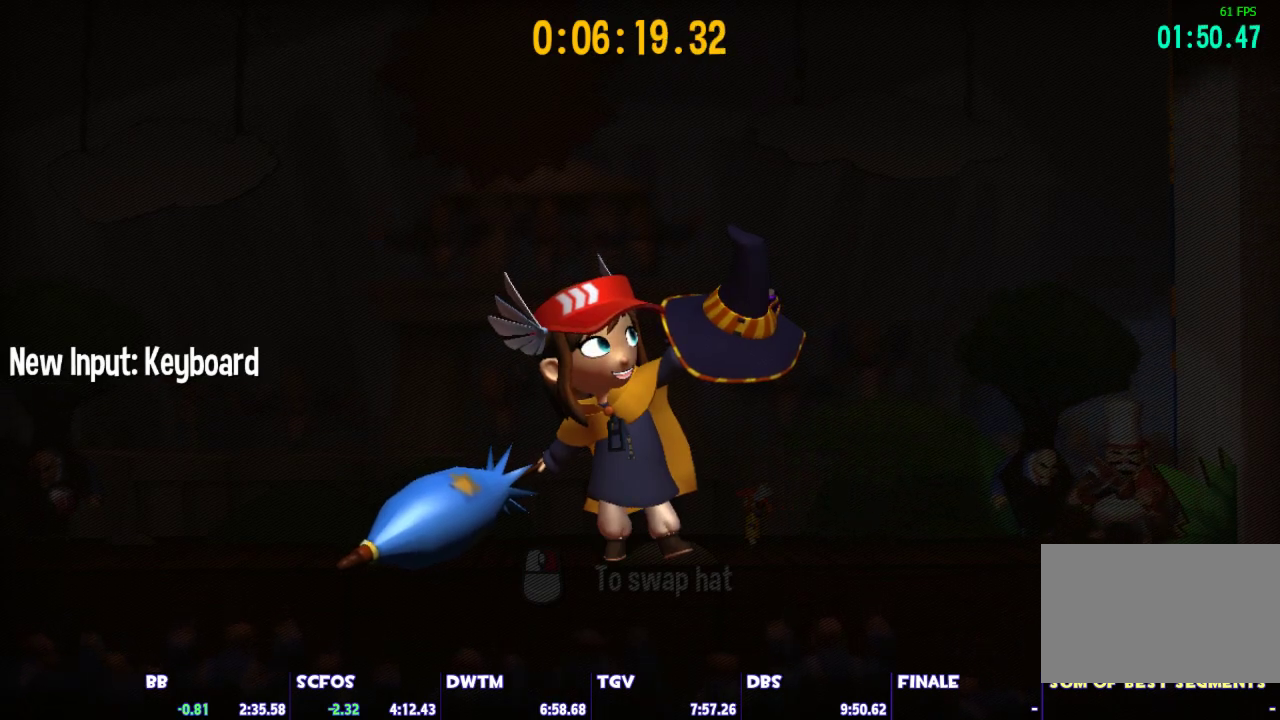
{"keys": [], "mouse": [], "events": [[50, "mouse_right", "down"], [150, "mouse_right", "up"], [233, "mouse_right", "down"], [333, "mouse_right", "up"], [383, "mouse_right", "down"], [467, "mouse_right", "up"]]}
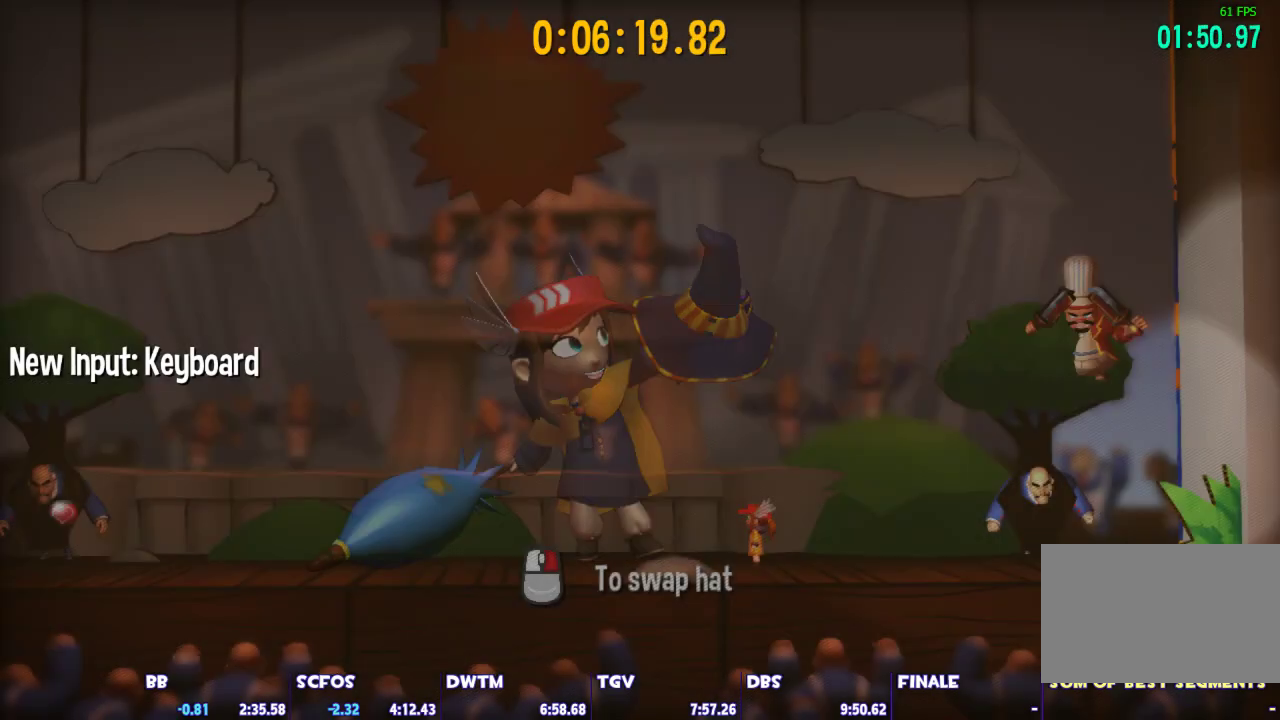
{"keys": ["d", "shift"], "mouse": [], "events": [[67, "mouse_right", "down"], [150, "mouse_right", "up"], [250, "mouse_right", "down"], [350, "mouse_right", "up"], [383, "d", "down"], [433, "shift", "down"]]}
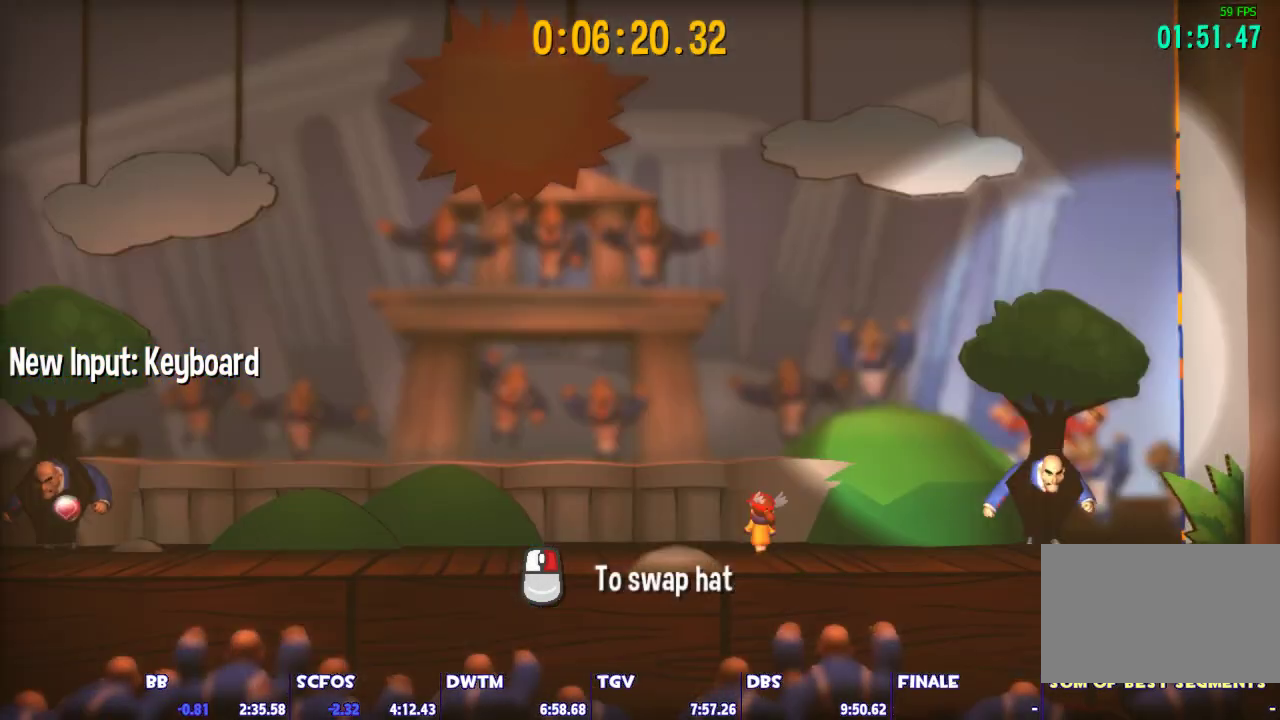
{"keys": ["shift"], "mouse": [], "events": [[500, "d", "up"]]}
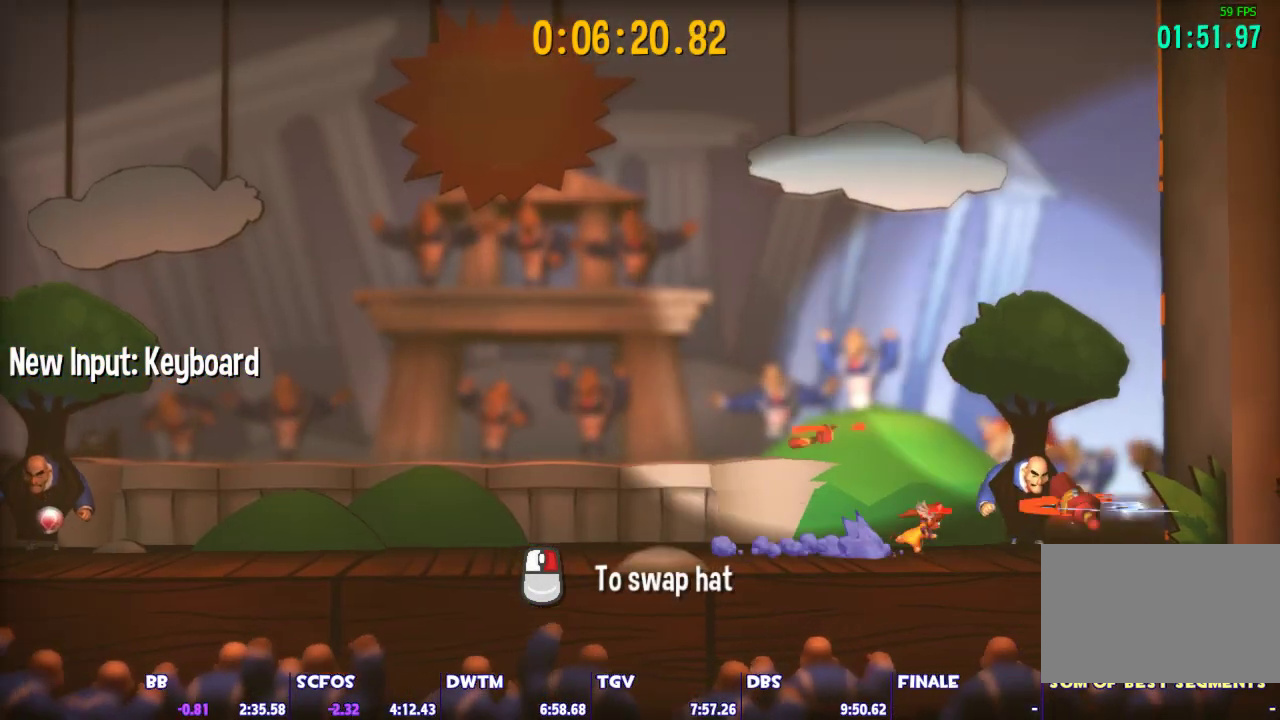
{"keys": ["shift"], "mouse": [], "events": [[183, "d", "down"], [383, "d", "up"]]}
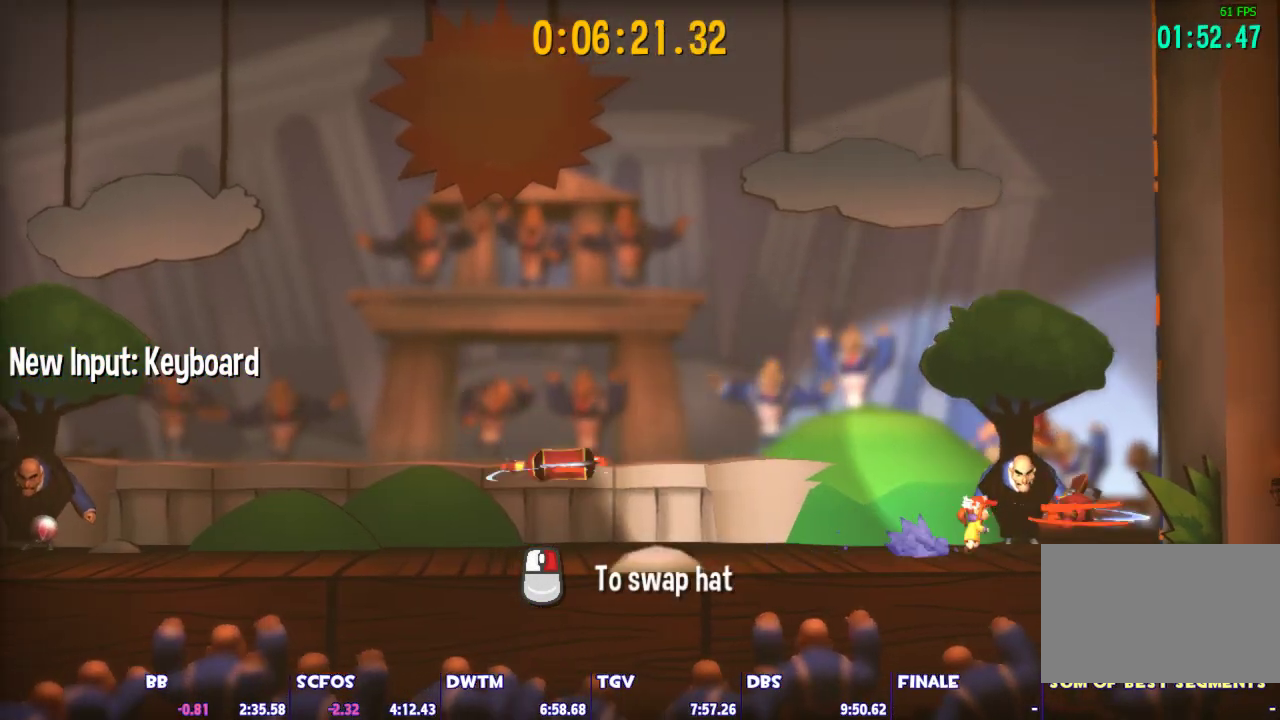
{"keys": ["a", "shift"], "mouse": [], "events": [[17, "shift", "up"], [350, "shift", "down"], [400, "a", "down"]]}
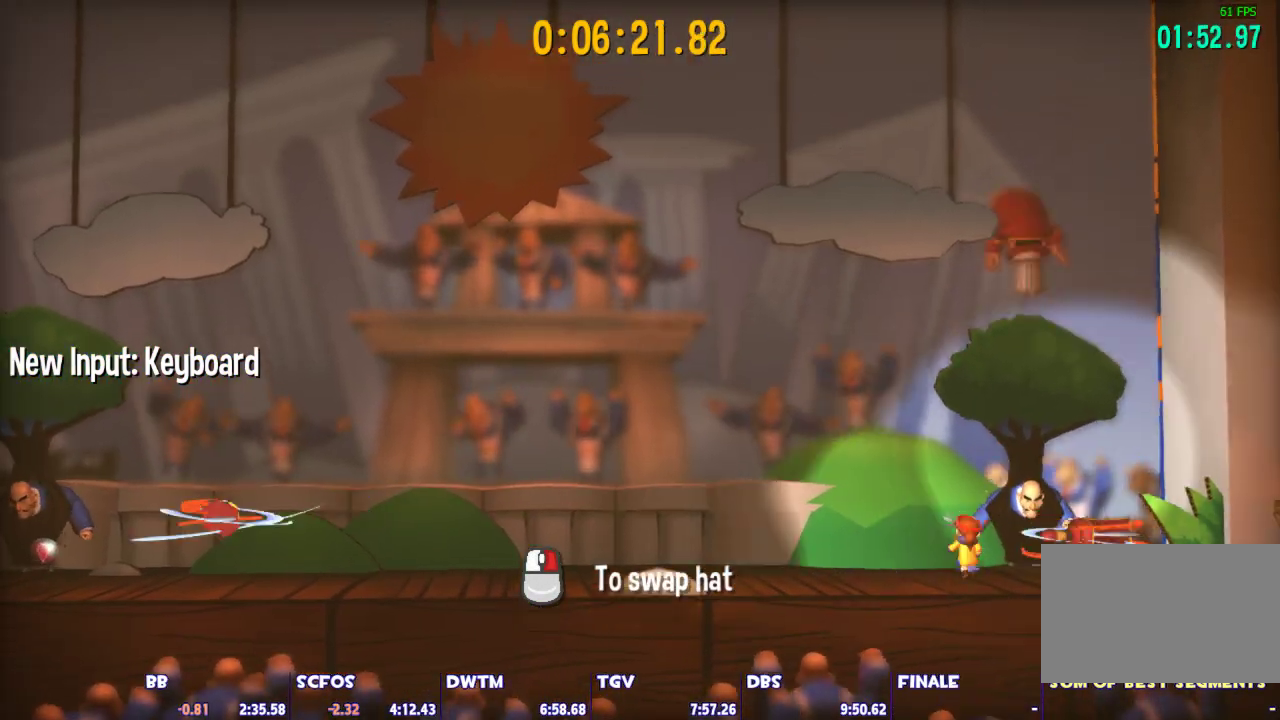
{"keys": ["shift"], "mouse": [], "events": [[400, "a", "up"]]}
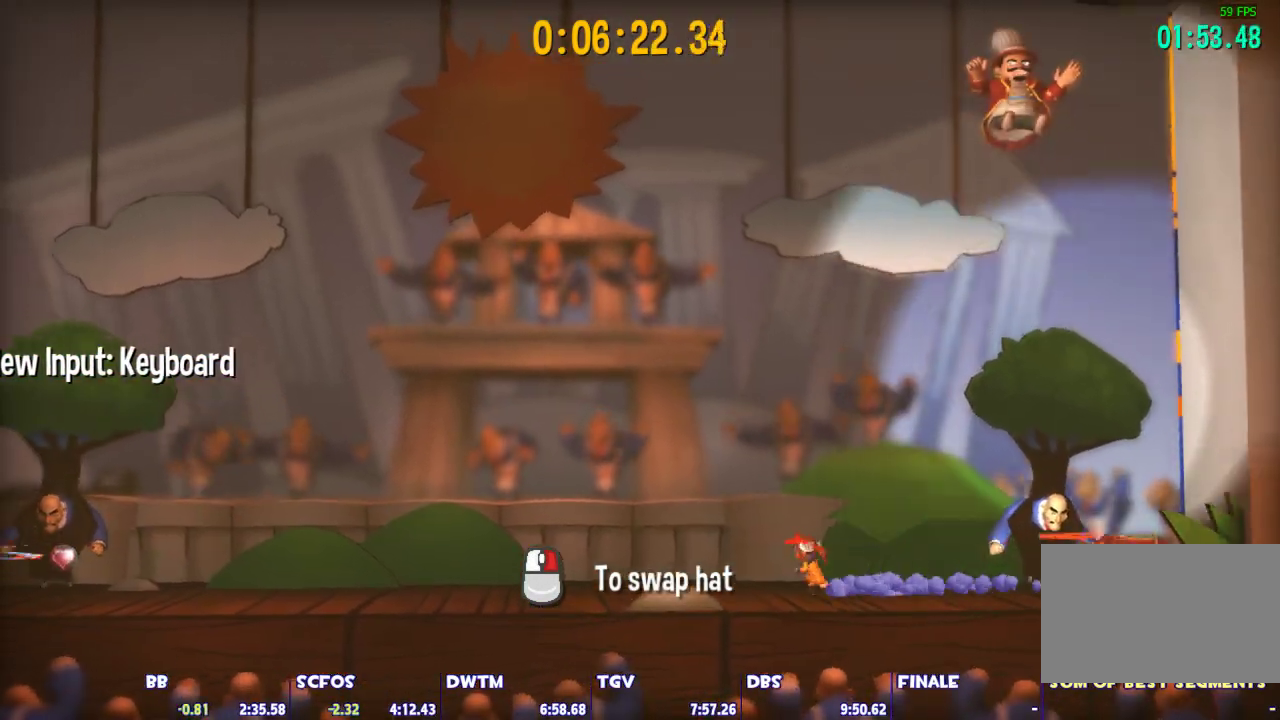
{"keys": ["shift"], "mouse": [], "events": [[183, "a", "down"], [383, "a", "up"]]}
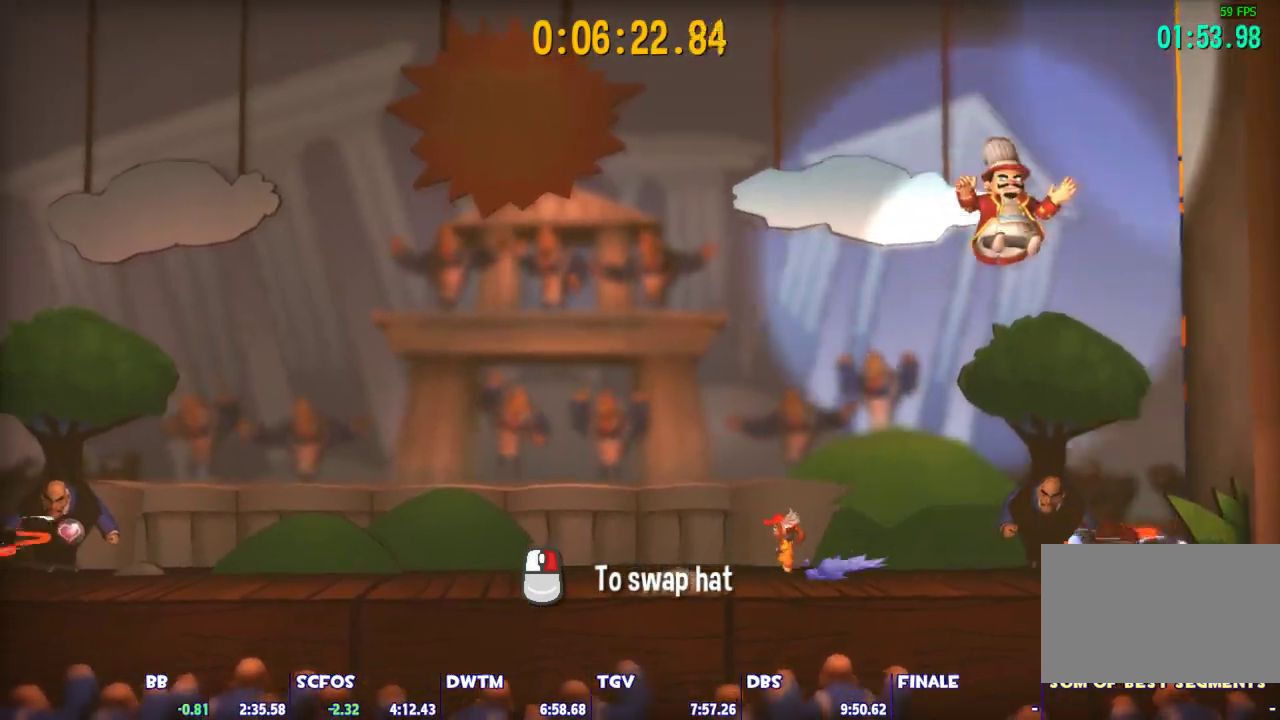
{"keys": ["d", "shift"], "mouse": [], "events": [[350, "d", "down"]]}
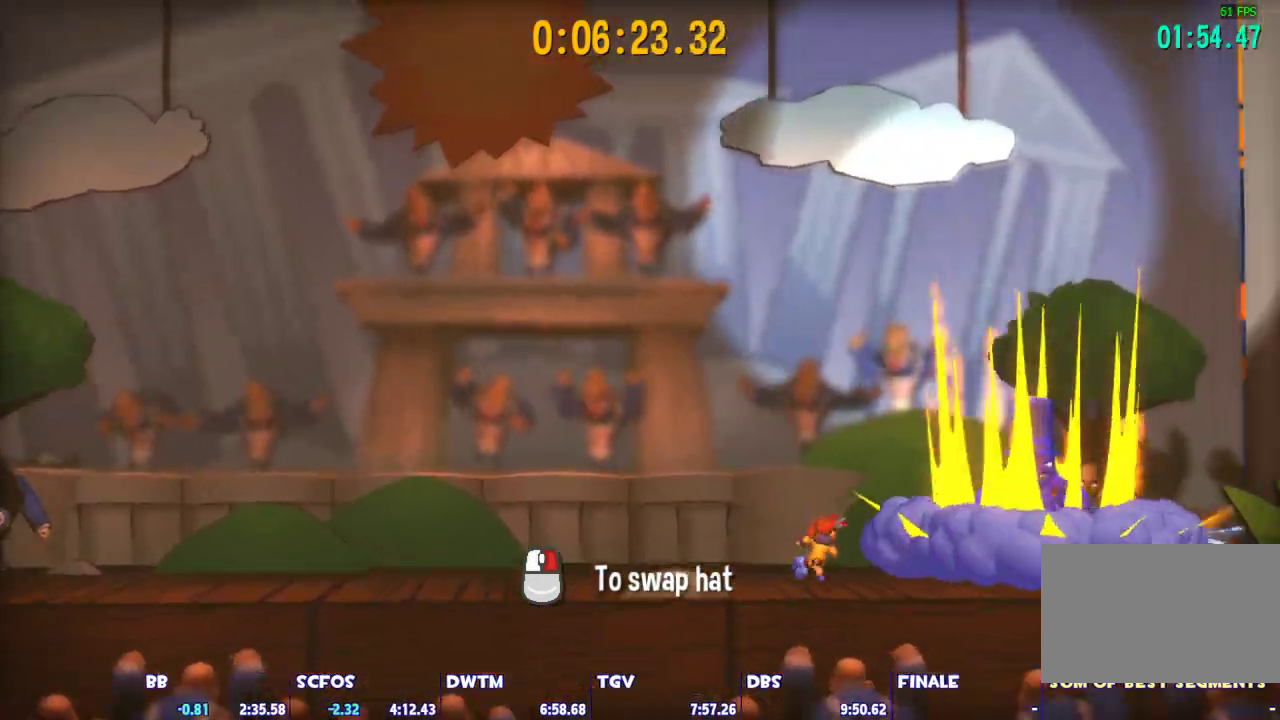
{"keys": ["d", "shift"], "mouse": ["left"], "events": [[217, "mouse_left", "down"], [267, "mouse_left", "up"], [367, "mouse_left", "down"], [450, "mouse_left", "up"], [500, "mouse_left", "down"]]}
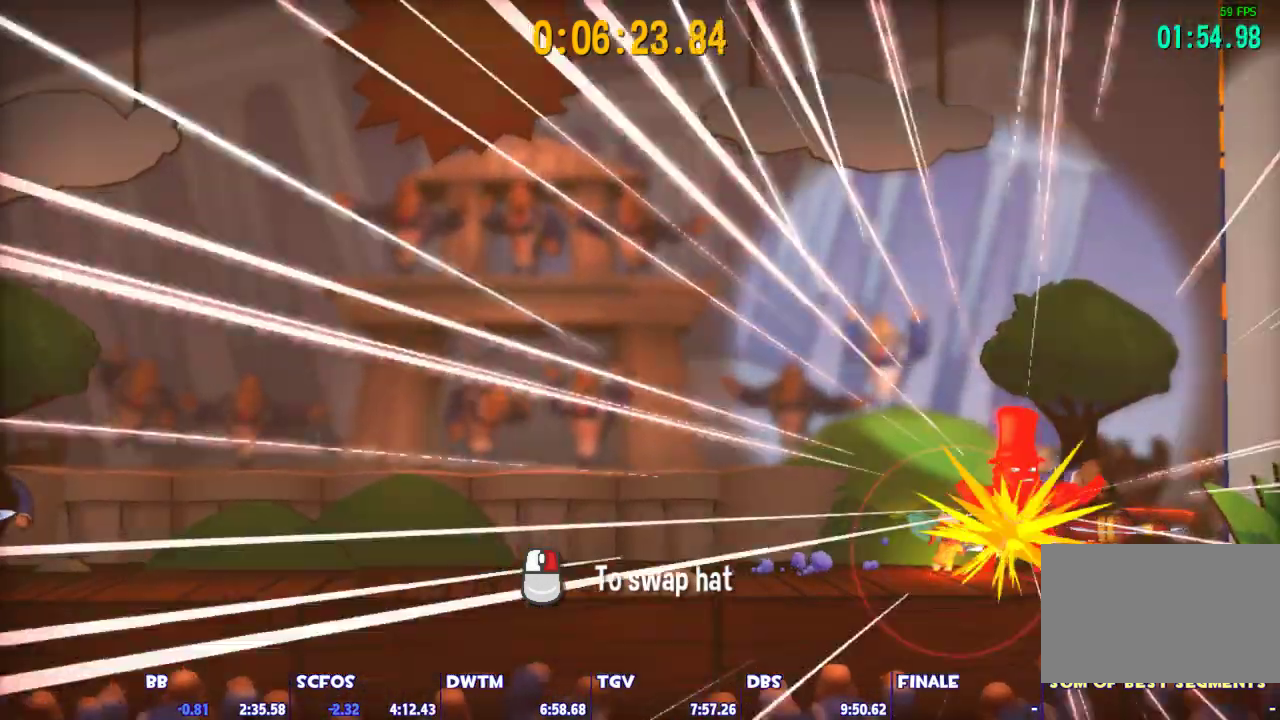
{"keys": ["a"], "mouse": [], "events": [[100, "d", "up"], [100, "mouse_left", "up"], [183, "shift", "up"], [383, "a", "down"]]}
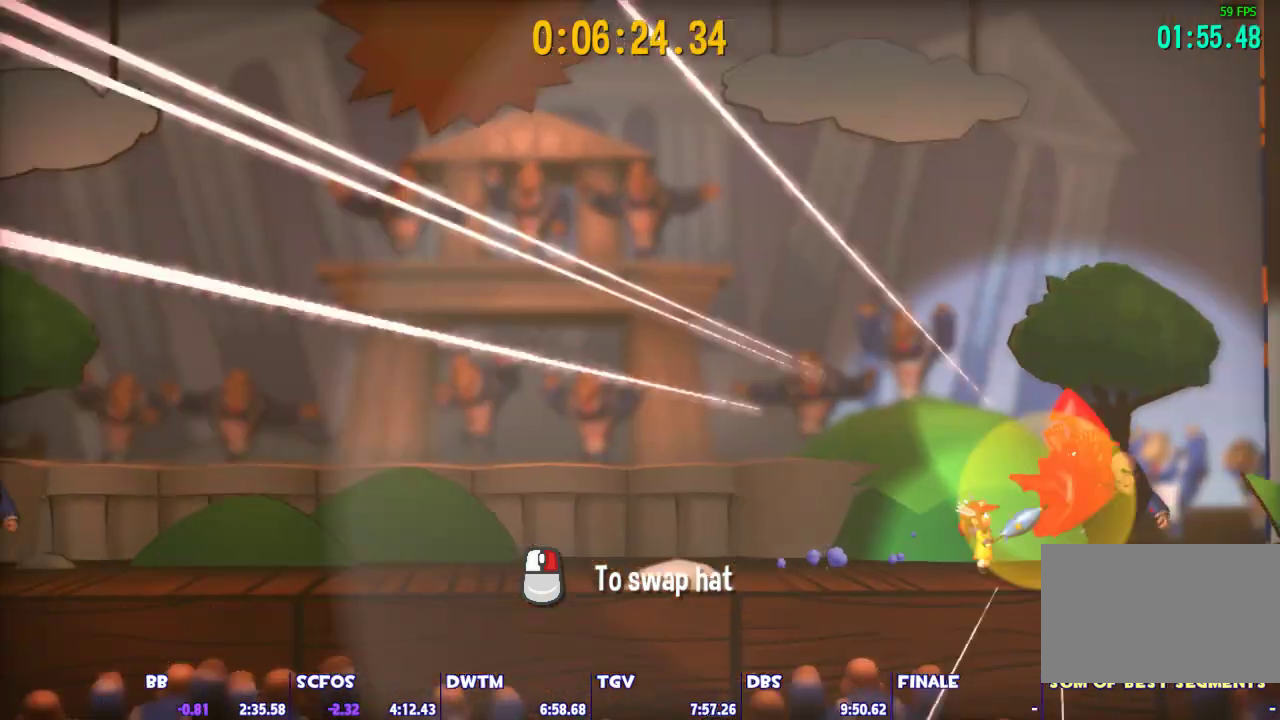
{"keys": ["a"], "mouse": [], "events": [[200, "space", "down"], [300, "ctrl", "down"], [350, "space", "up"], [433, "ctrl", "up"]]}